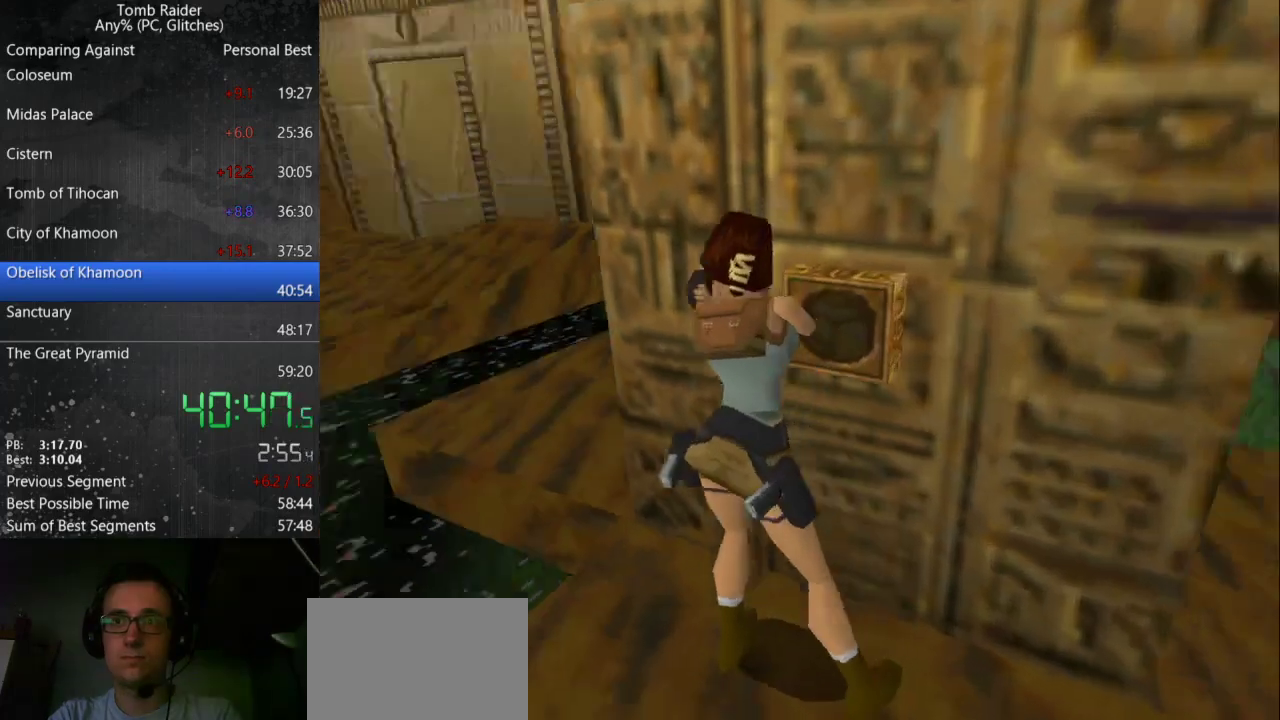
Gameplay with keyboard; each line is a JSON object with the keys held at the frame after it. "events" lists presses ("down") and releases ("up") of "action", "down", "guns", "inv", "jump", "left", "look", "right", "roll", "step_l", "step_r", "up" and "walk" between this image and that frame as [ms after this image, input, new state], when the widget could be followed in between. No other keys are recorded. Mouse input is not recorded. Key names are as the overlay labels them; some are game actions (e.g. jump) rather than physical keys.
{"keys": [], "events": []}
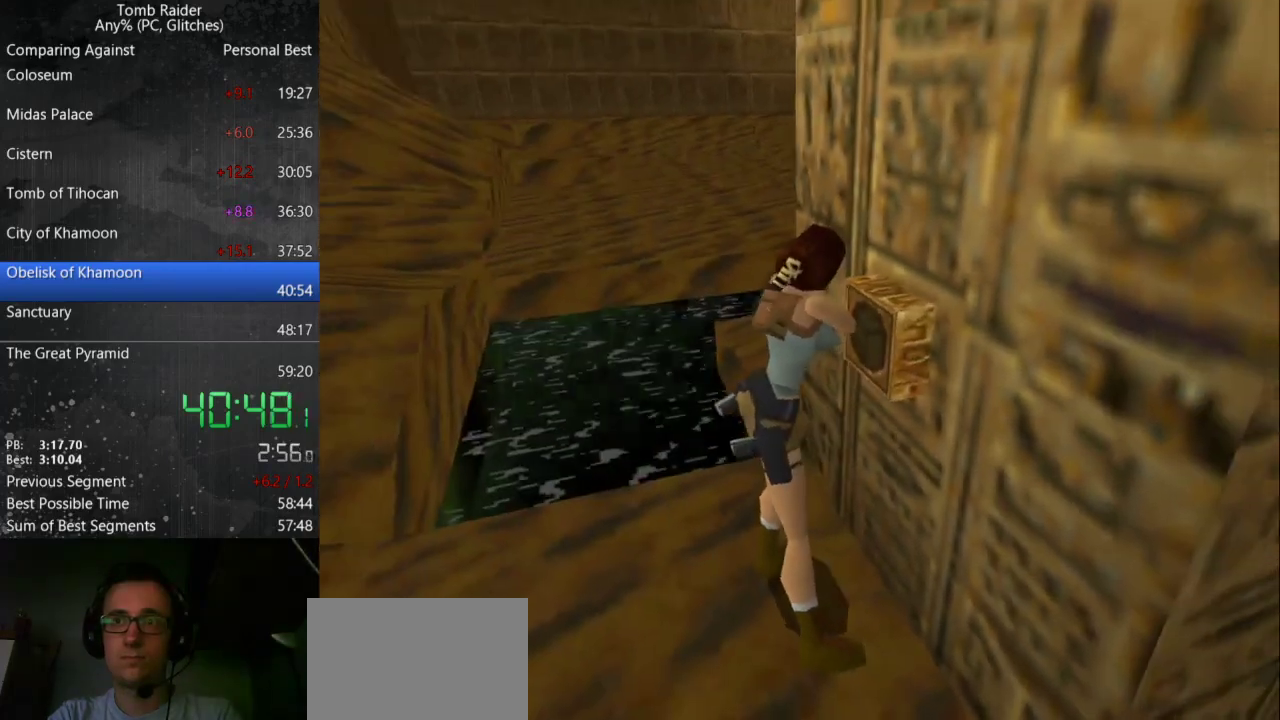
{"keys": [], "events": []}
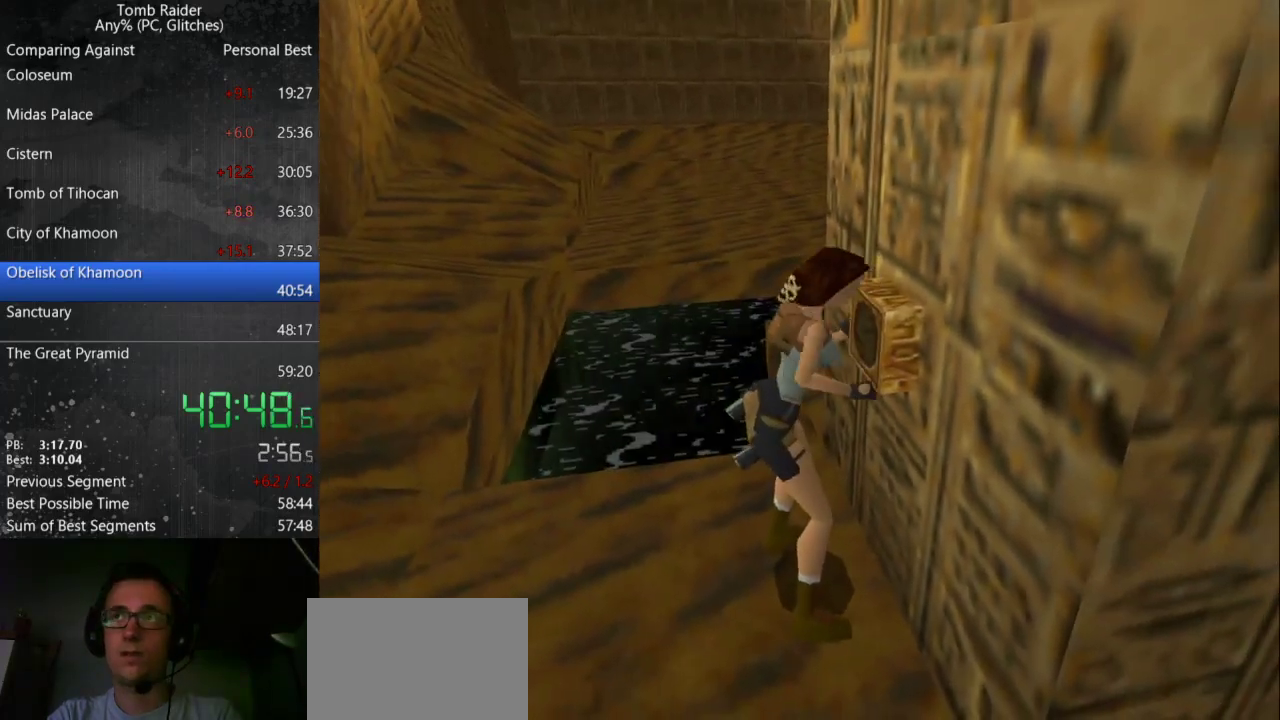
{"keys": [], "events": []}
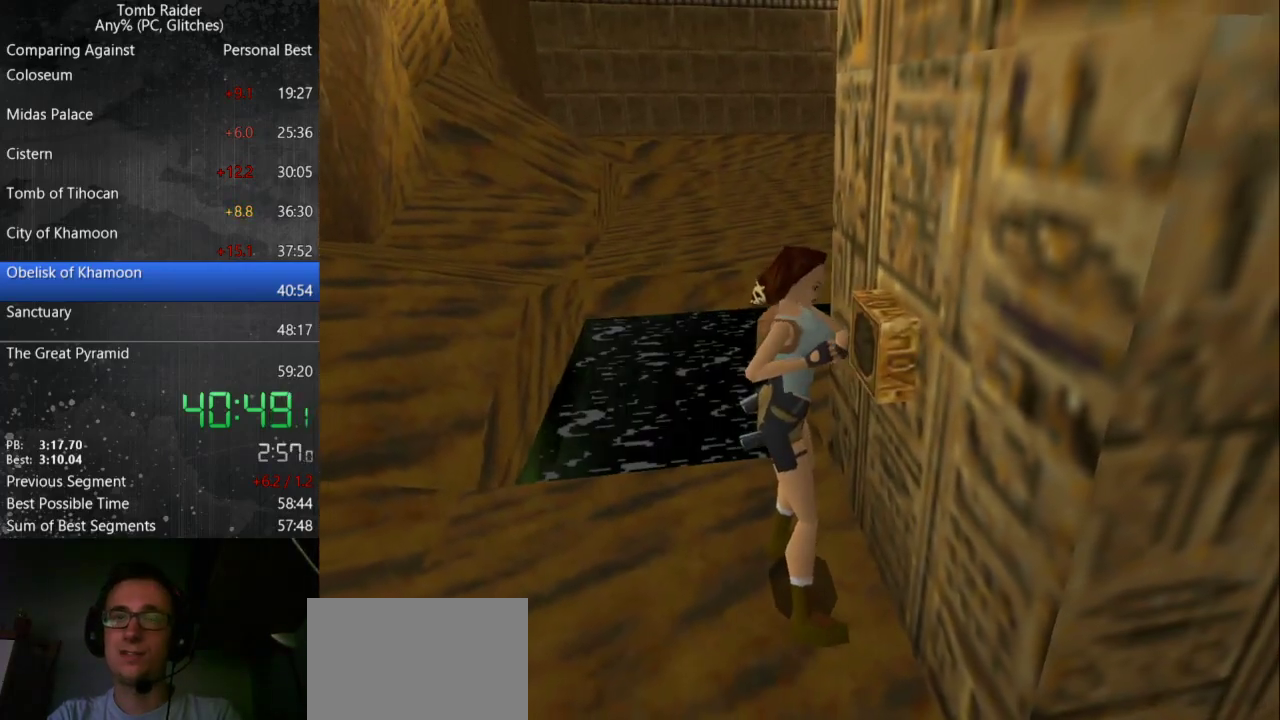
{"keys": [], "events": []}
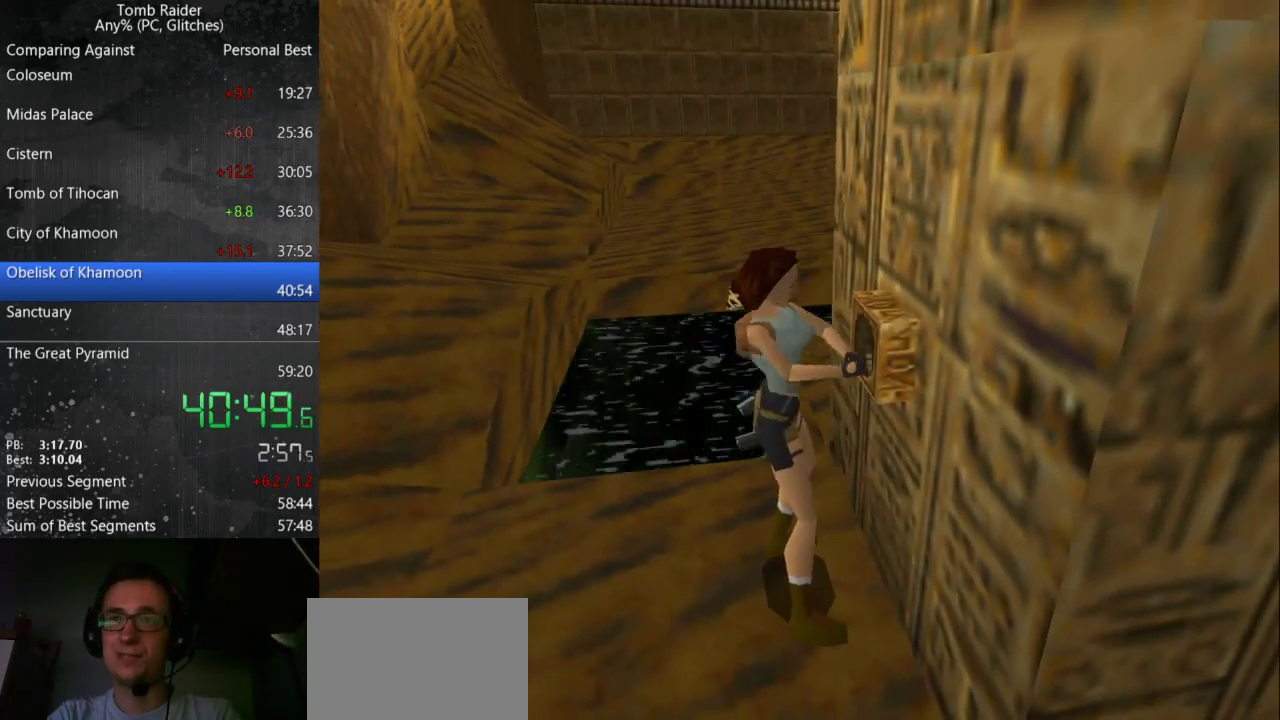
{"keys": ["right"], "events": [[100, "right", "down"]]}
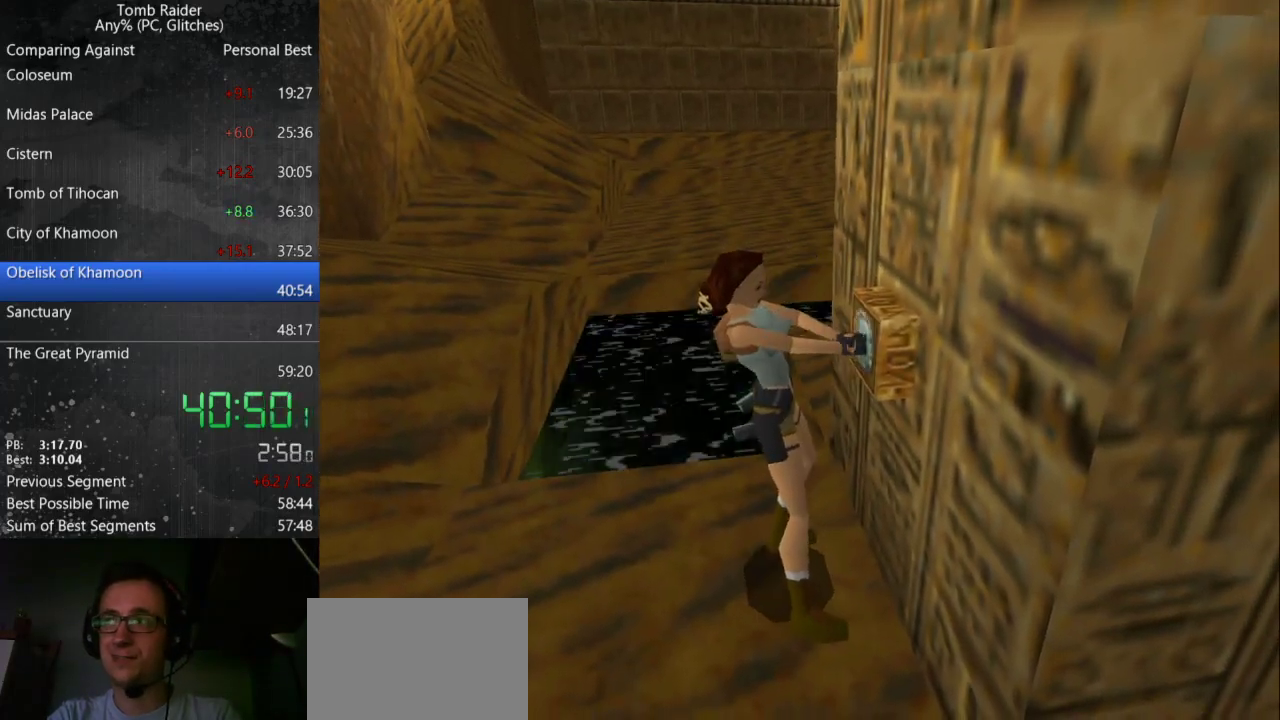
{"keys": ["right"], "events": []}
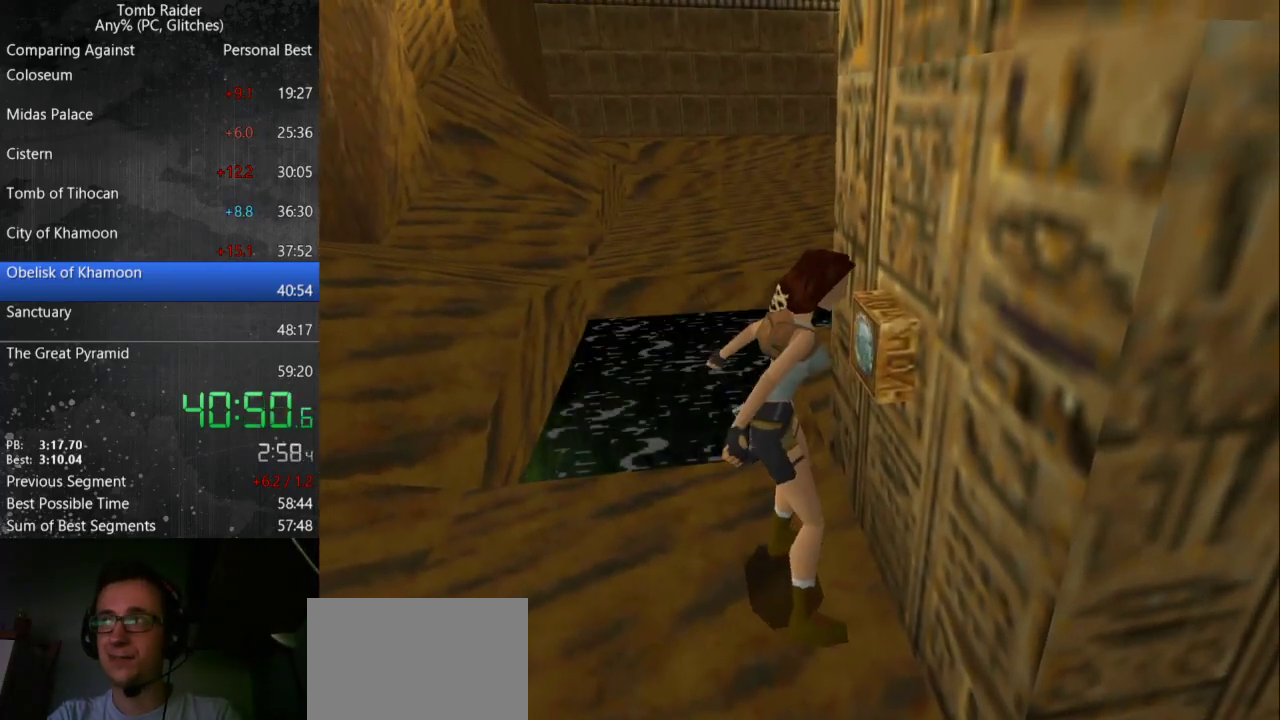
{"keys": ["right"], "events": []}
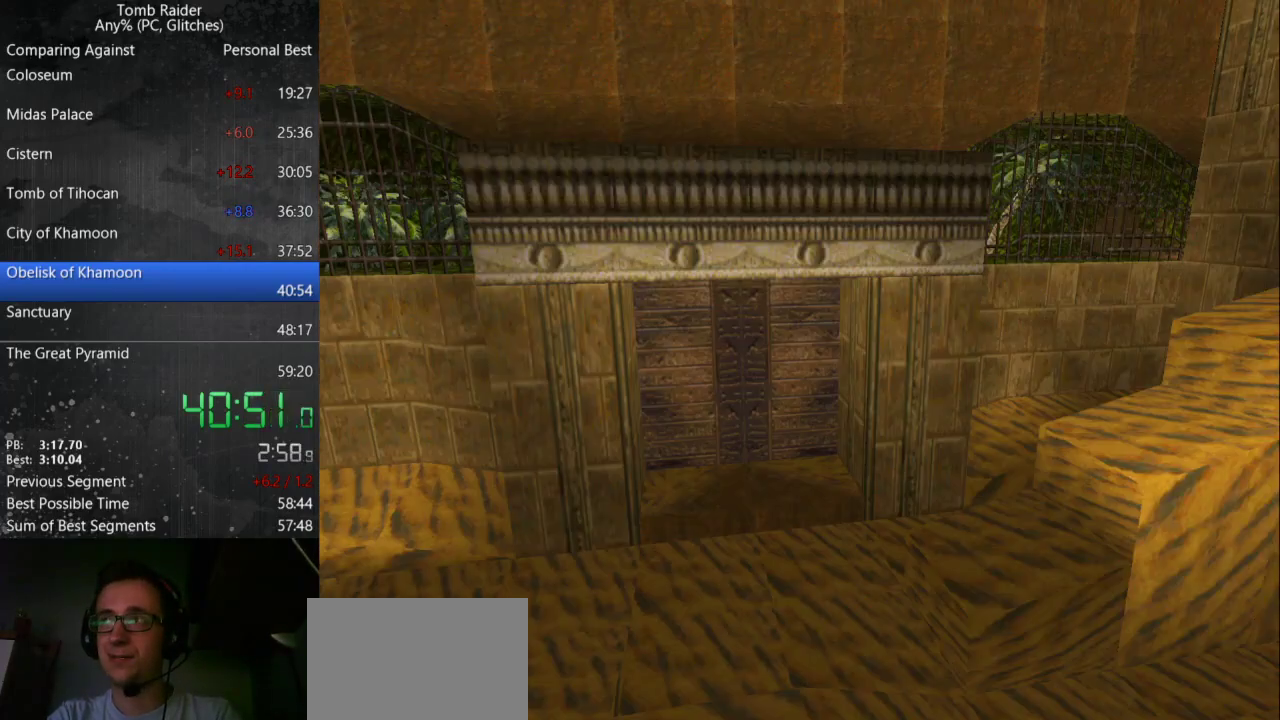
{"keys": ["right"], "events": [[67, "guns", "down"], [133, "guns", "up"]]}
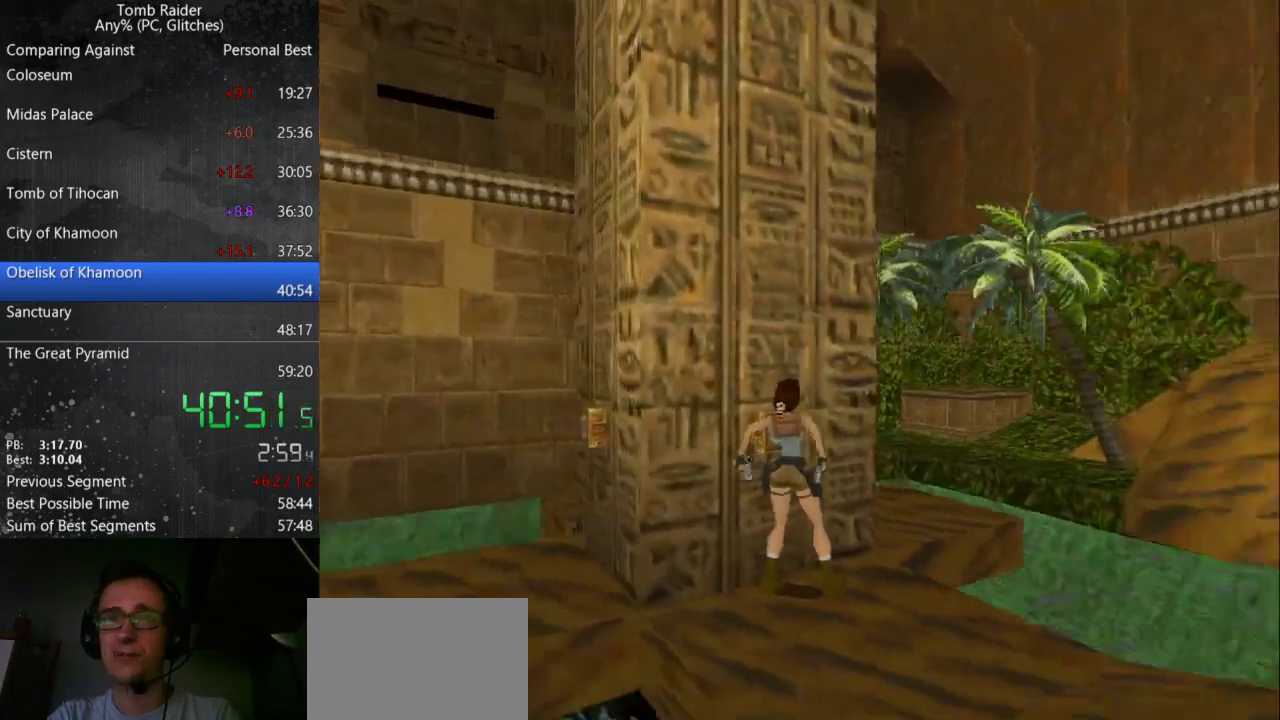
{"keys": ["left", "up"], "events": [[33, "left", "down"], [67, "right", "up"], [67, "up", "down"]]}
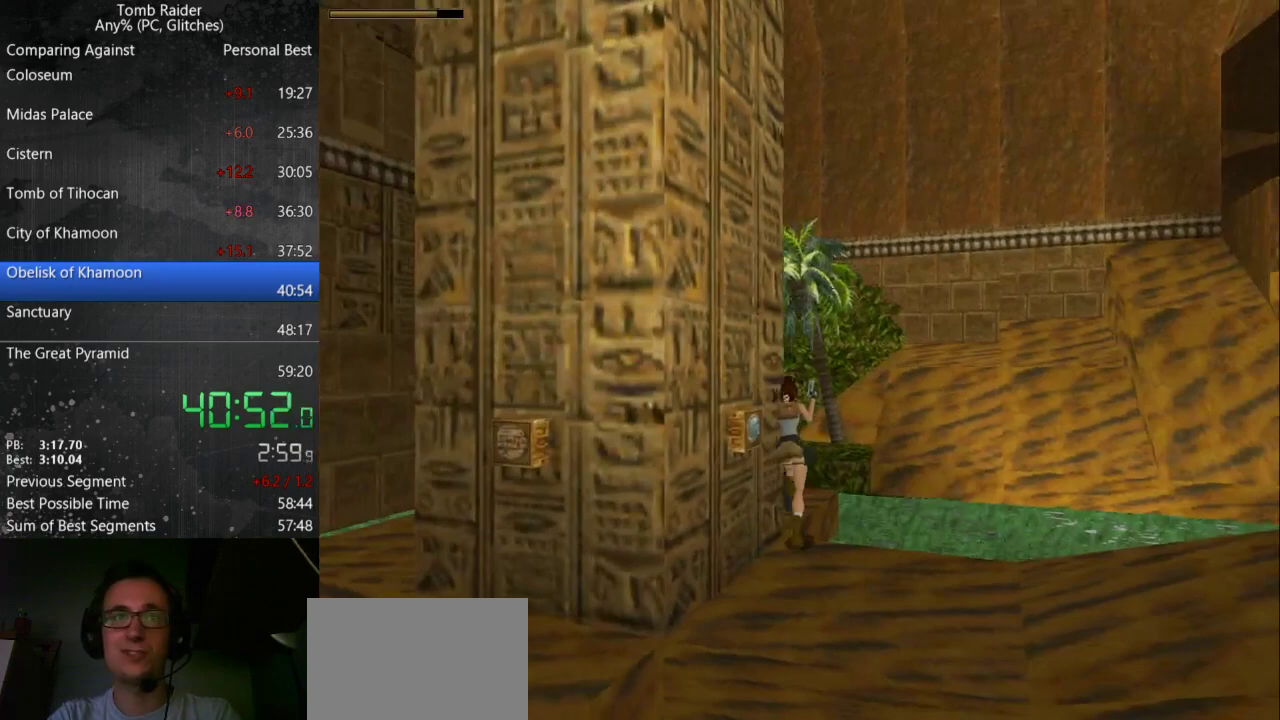
{"keys": ["left", "up"], "events": [[67, "up", "up"], [433, "up", "down"]]}
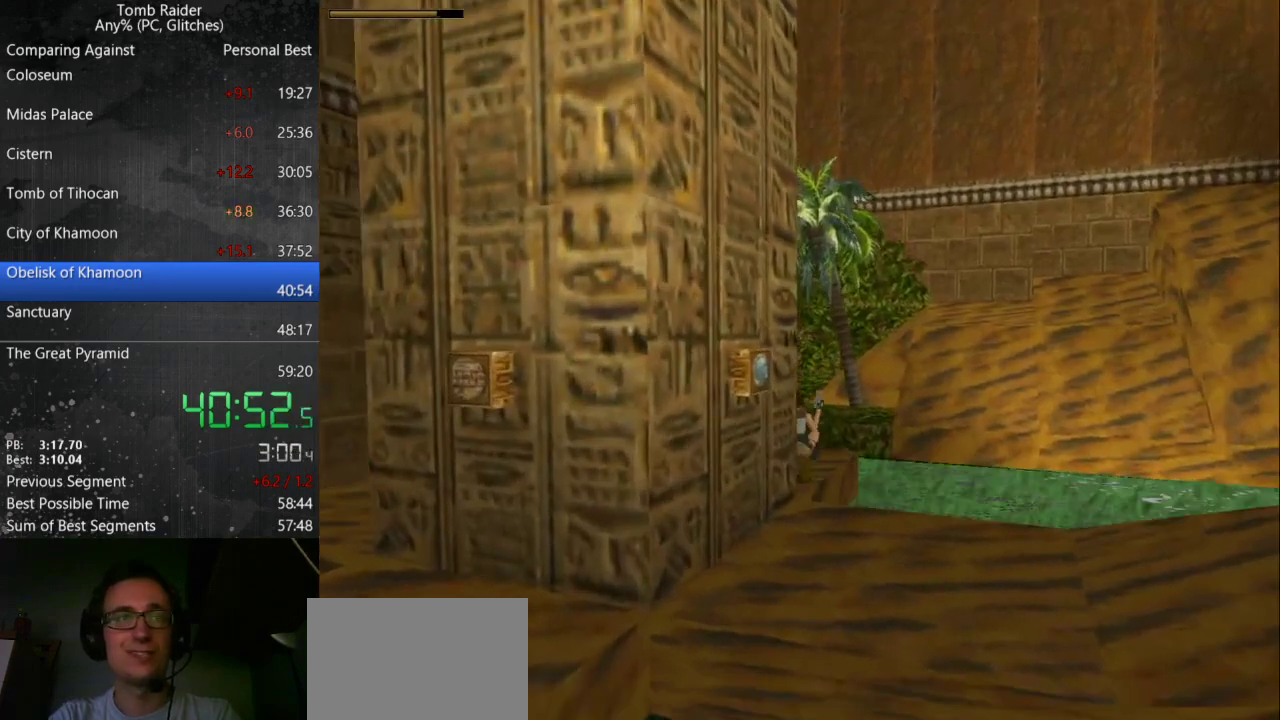
{"keys": ["left"], "events": [[467, "up", "up"]]}
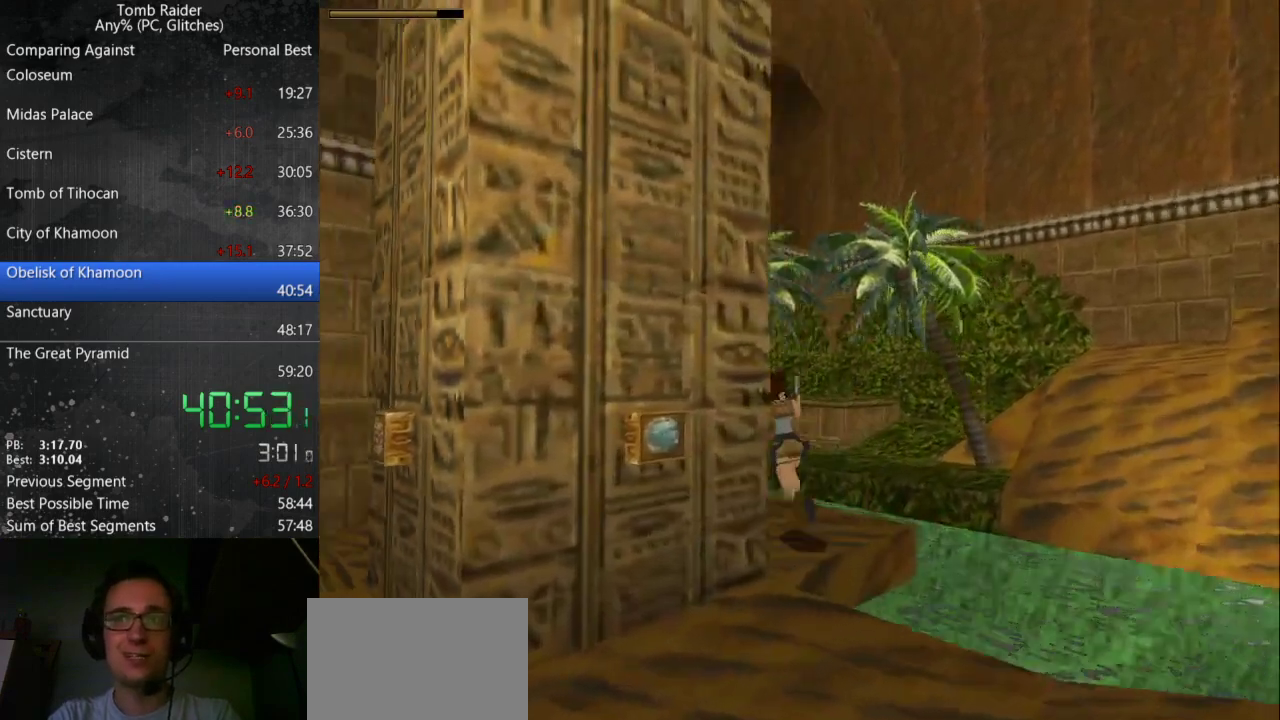
{"keys": ["left", "up"], "events": [[167, "guns", "down"], [233, "guns", "up"], [300, "up", "down"]]}
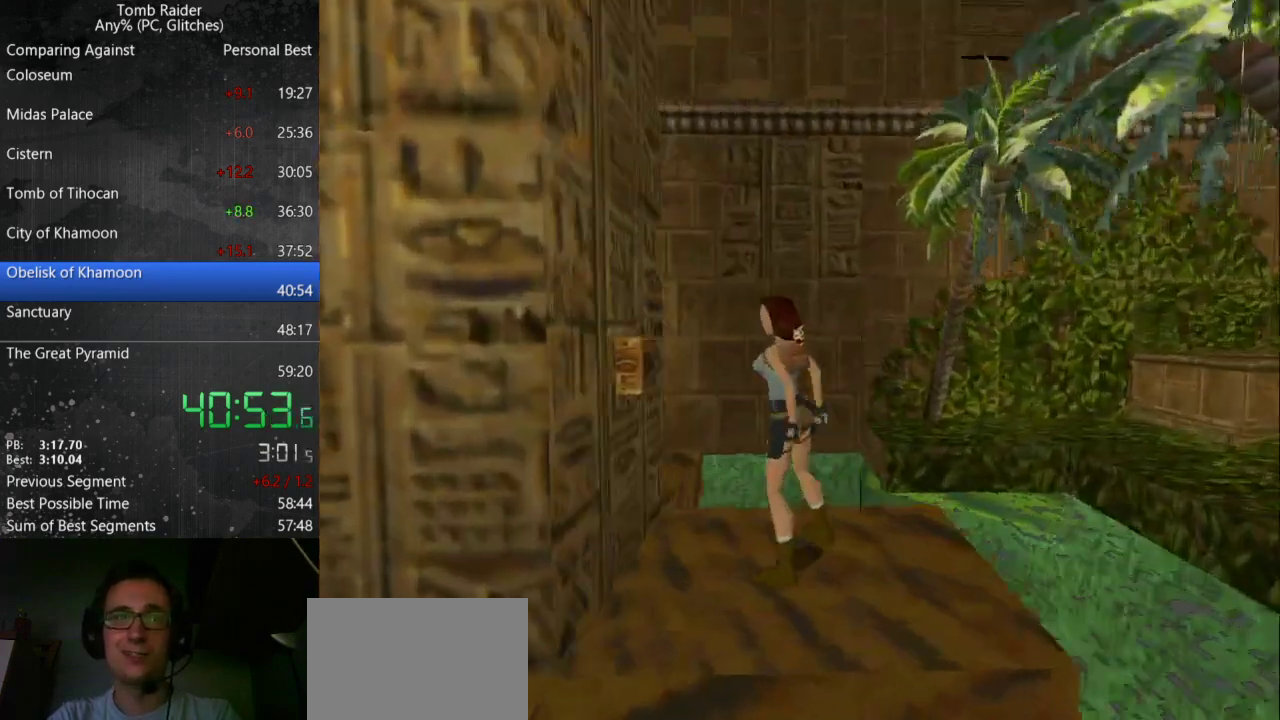
{"keys": [], "events": [[200, "left", "up"], [233, "up", "up"], [333, "action", "down"], [433, "action", "up"]]}
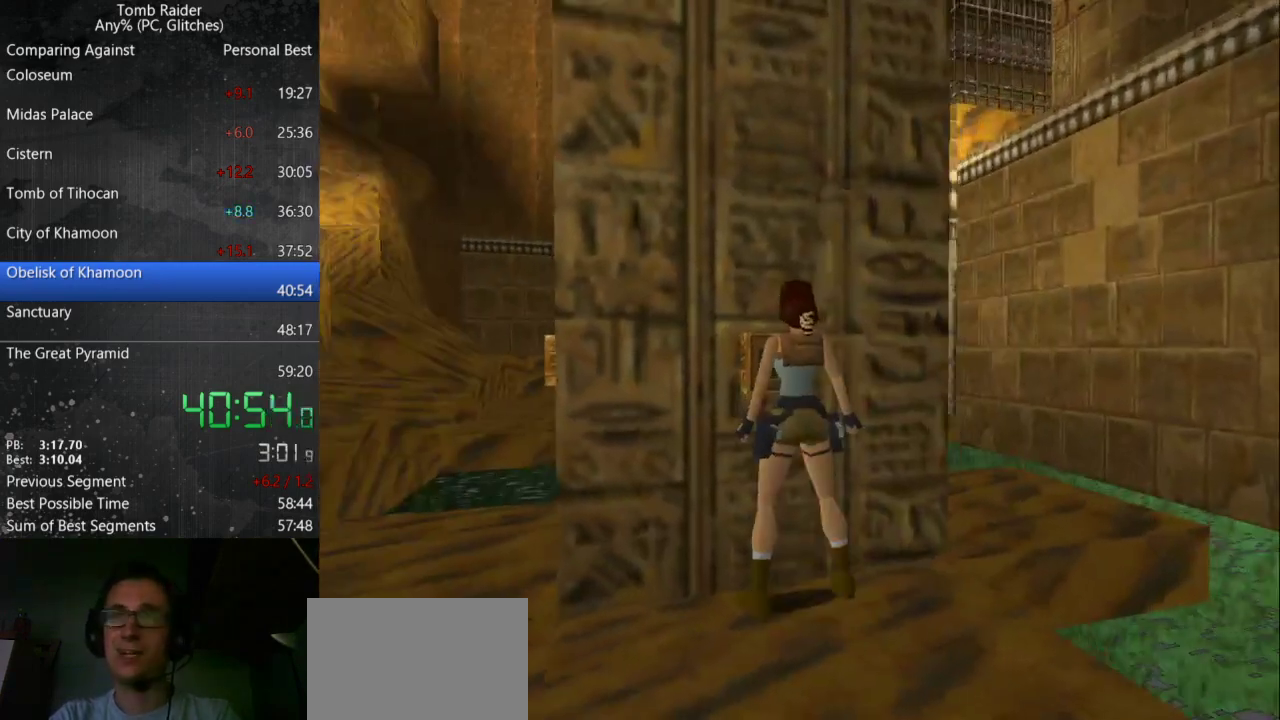
{"keys": [], "events": [[33, "action", "down"], [100, "action", "up"], [167, "action", "down"], [233, "action", "up"], [300, "action", "down"], [400, "action", "up"], [467, "action", "down"], [500, "action", "up"]]}
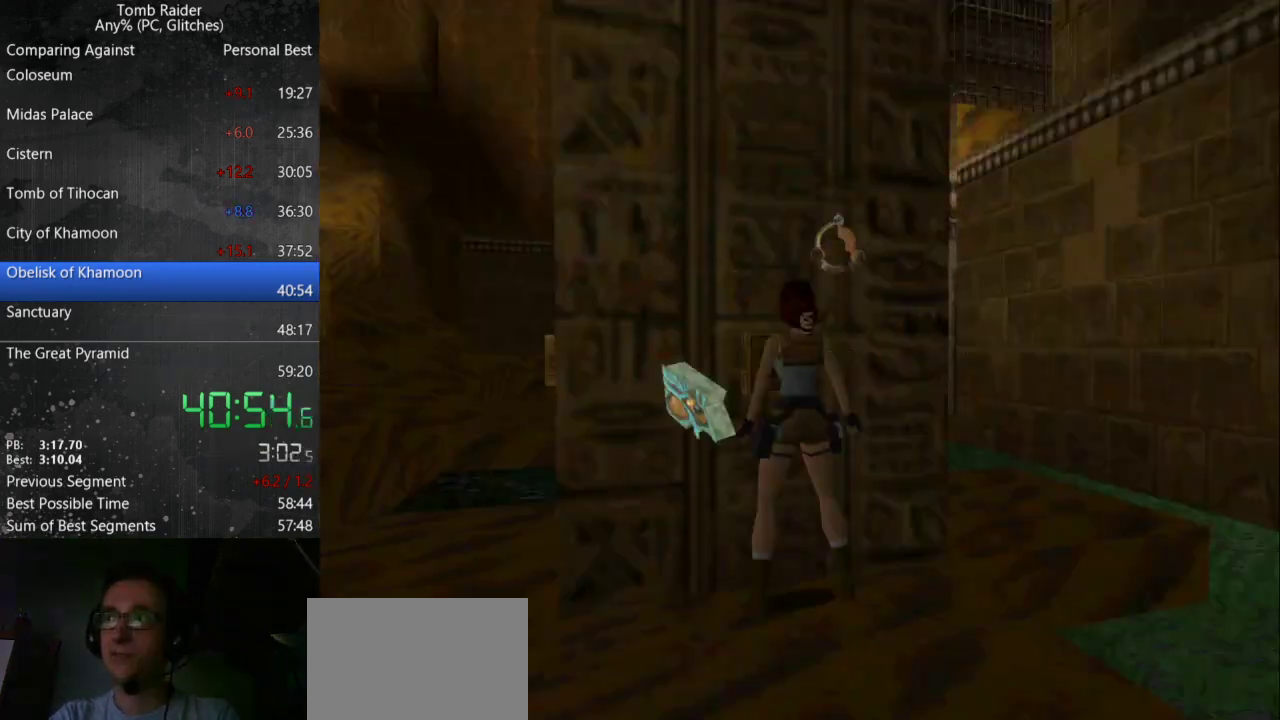
{"keys": [], "events": [[67, "action", "down"], [133, "action", "up"], [200, "action", "down"], [267, "action", "up"]]}
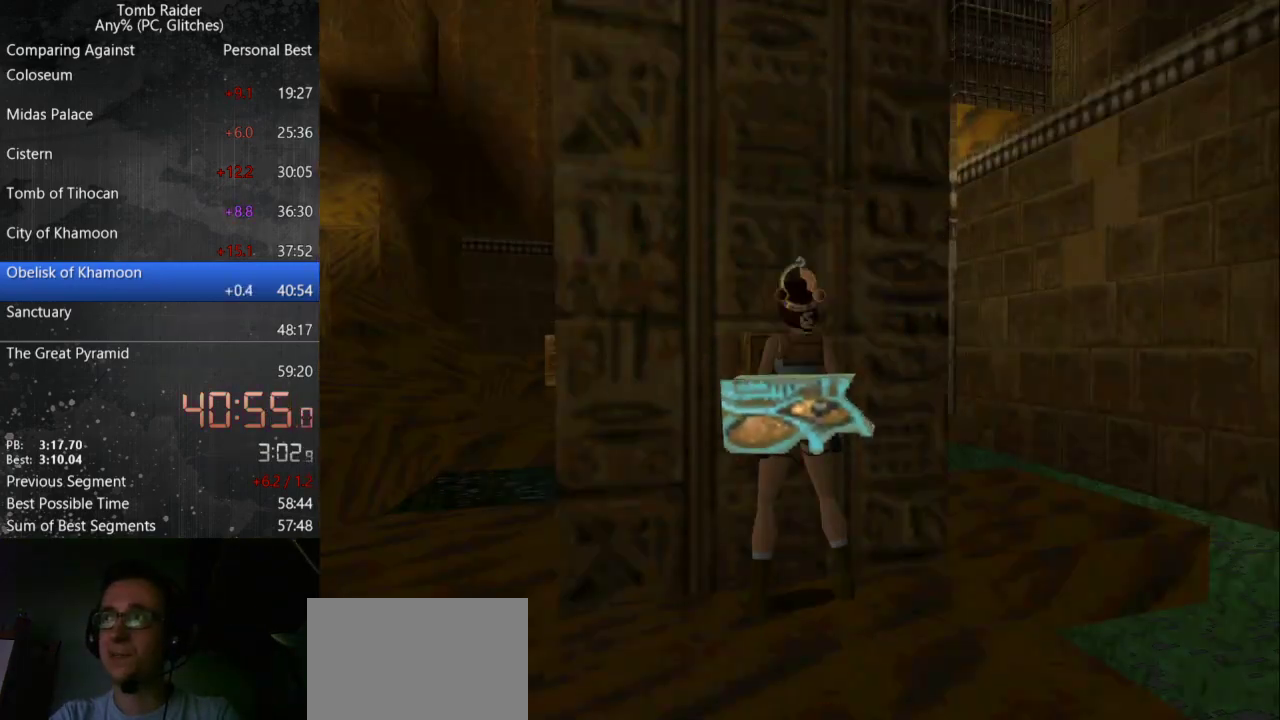
{"keys": [], "events": []}
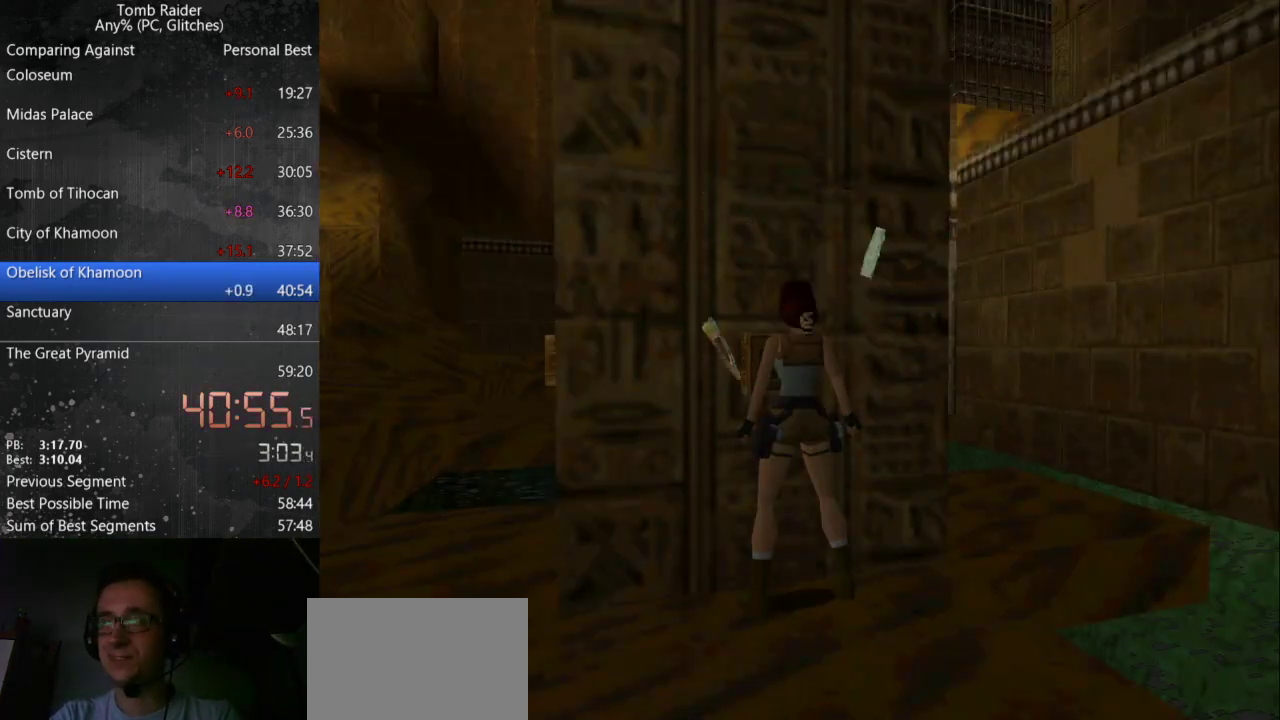
{"keys": [], "events": []}
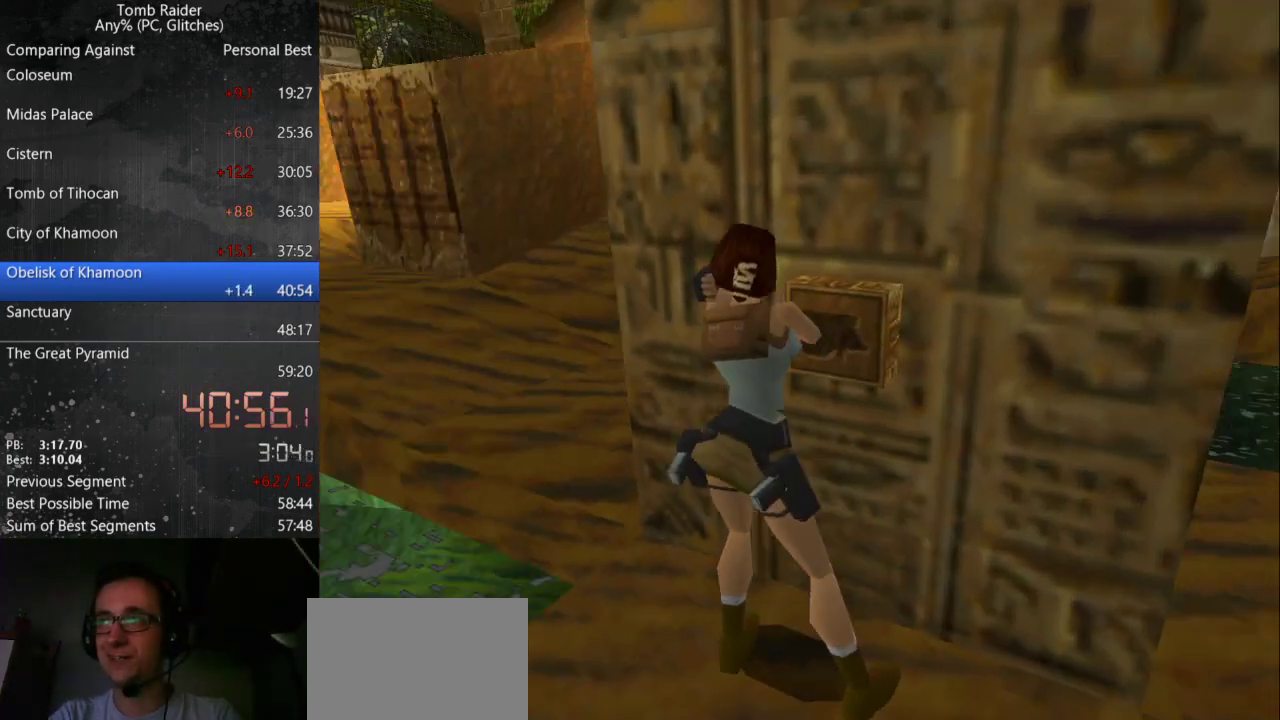
{"keys": [], "events": []}
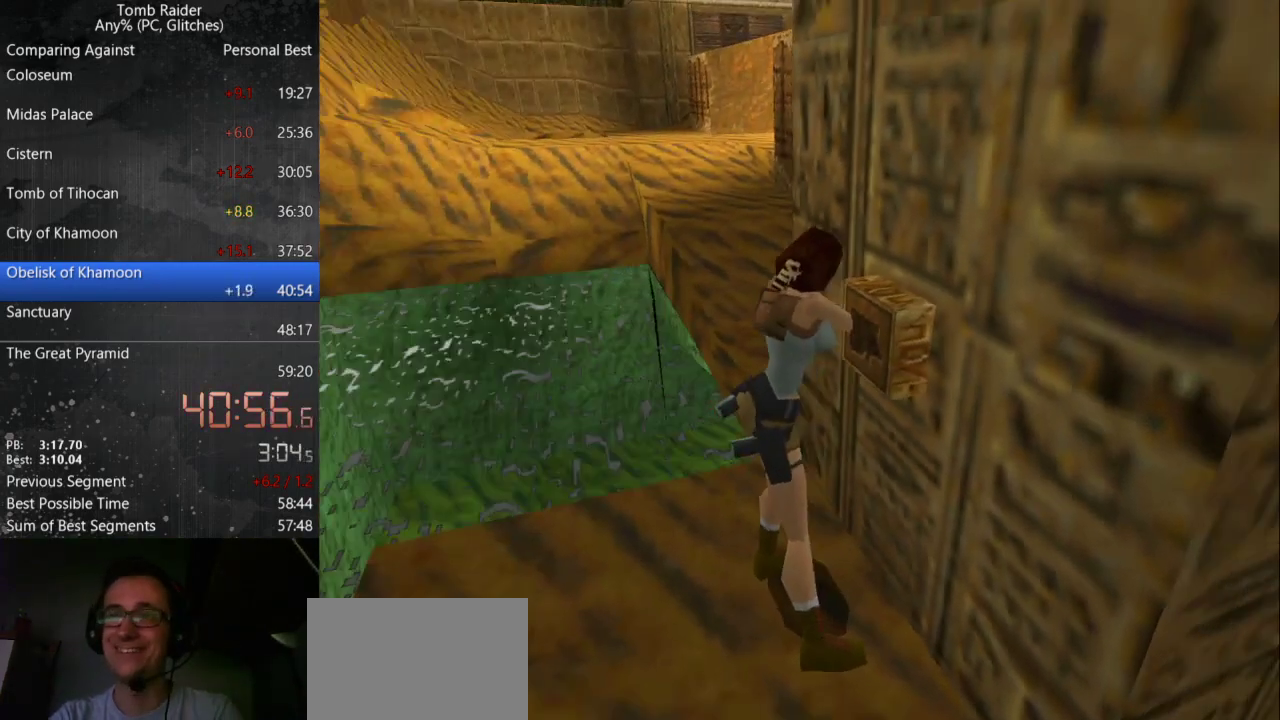
{"keys": [], "events": []}
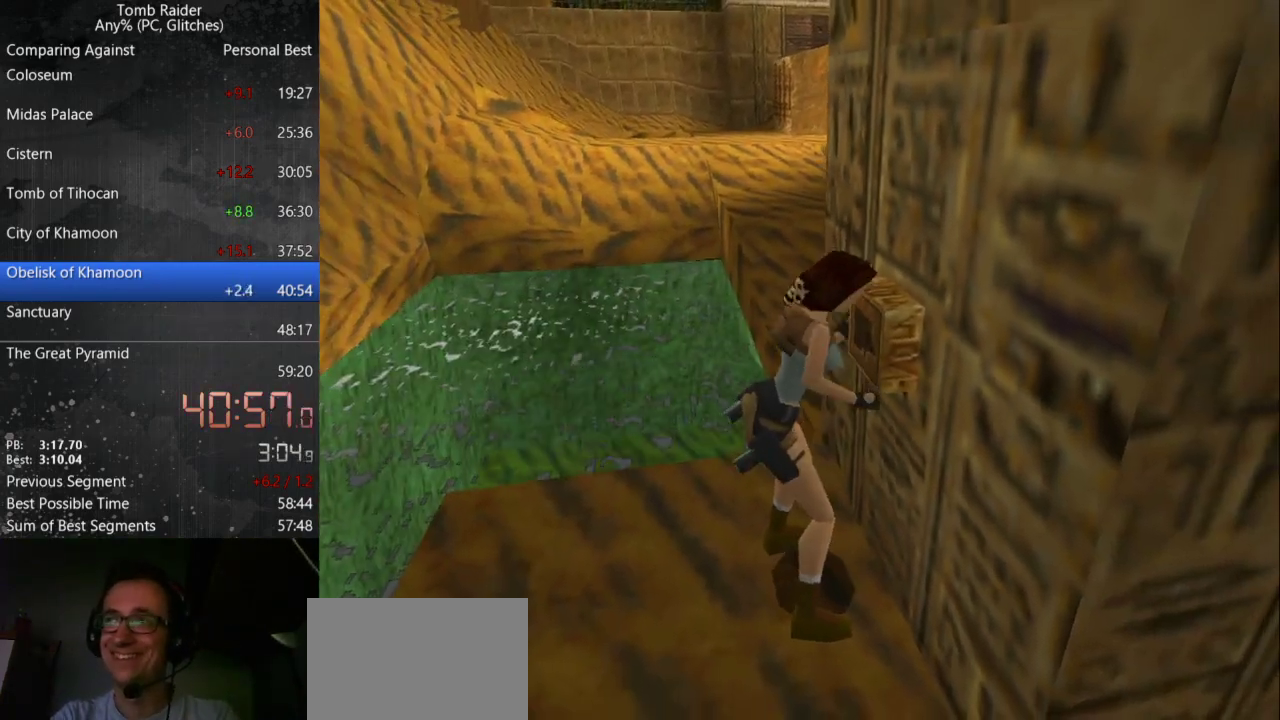
{"keys": [], "events": []}
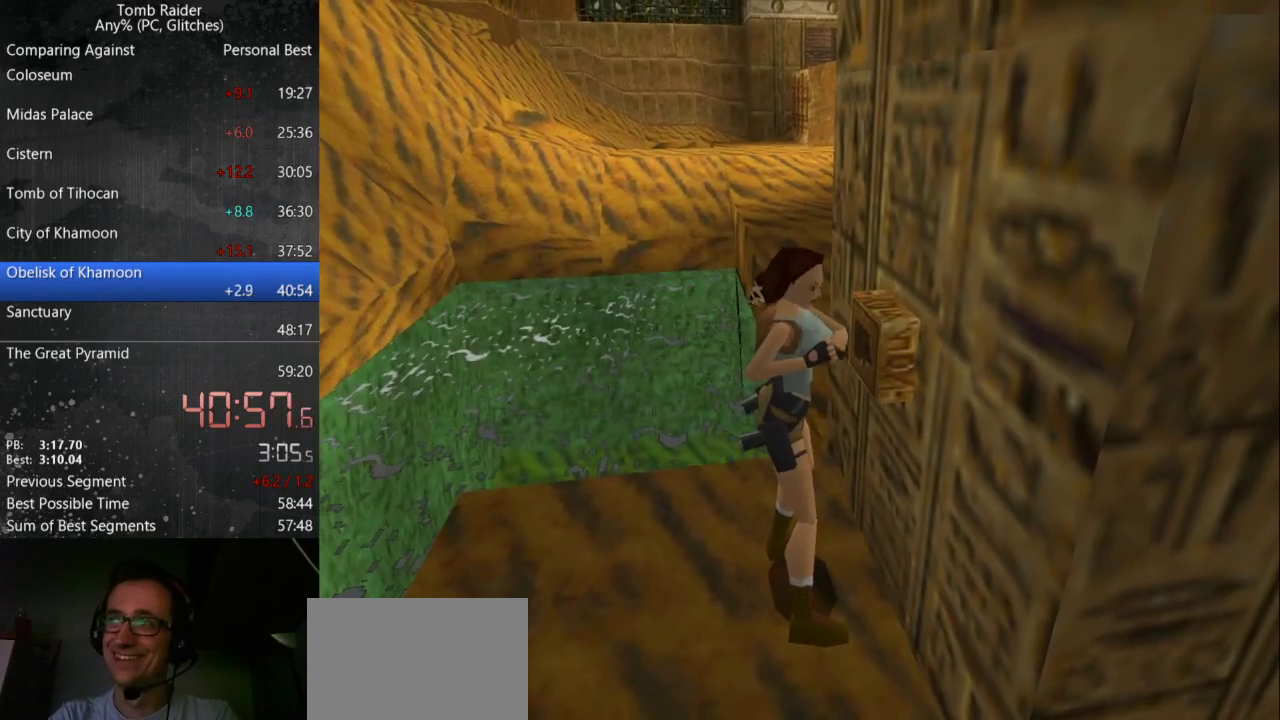
{"keys": [], "events": []}
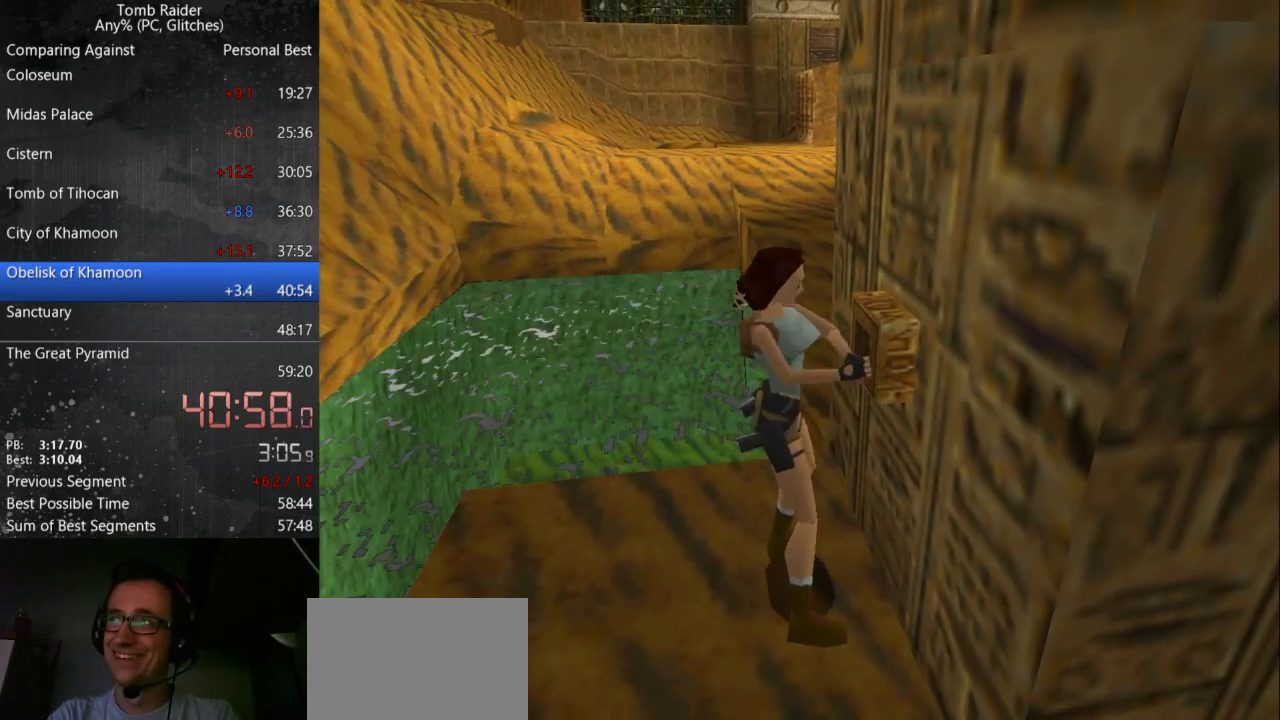
{"keys": ["left"], "events": [[333, "left", "down"]]}
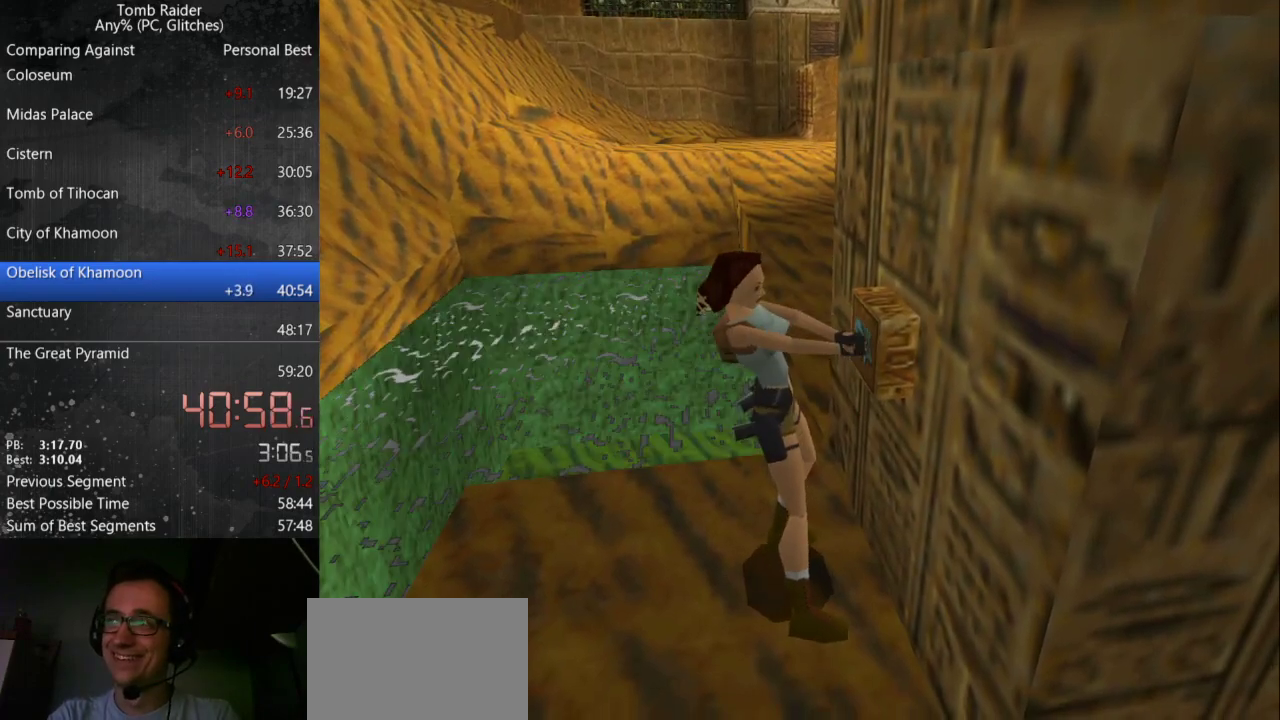
{"keys": ["left"], "events": []}
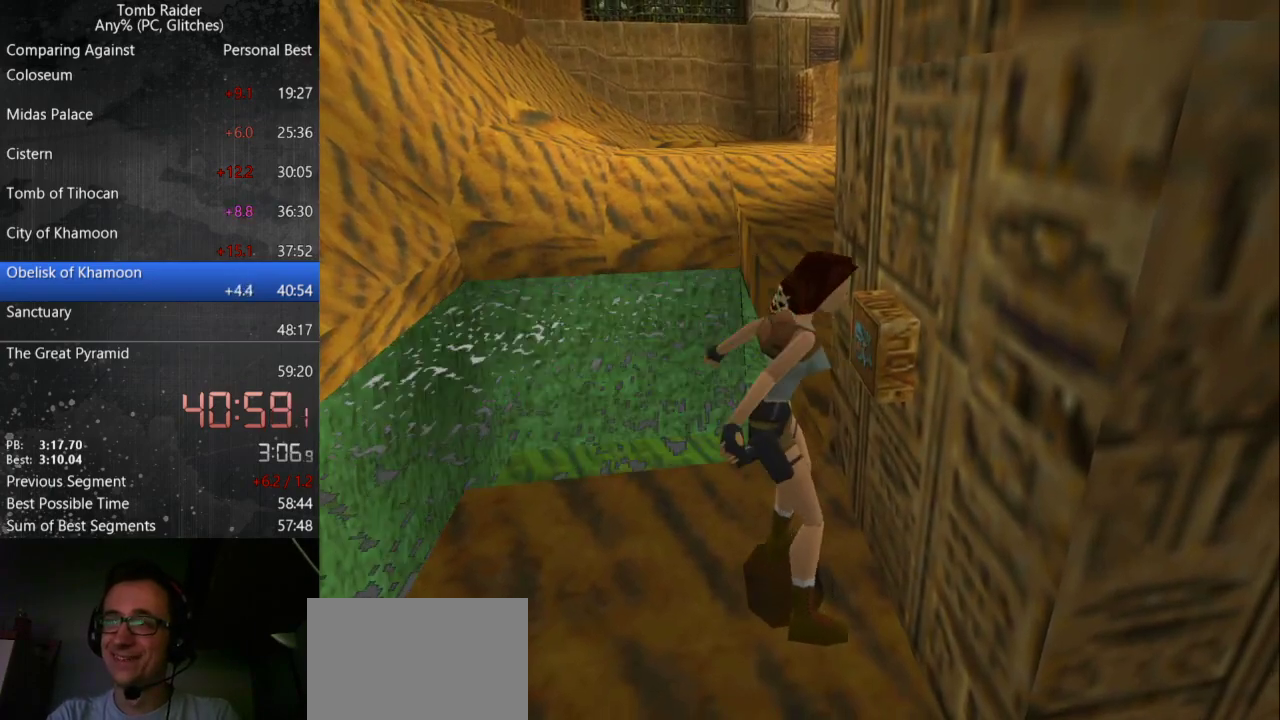
{"keys": ["left"], "events": []}
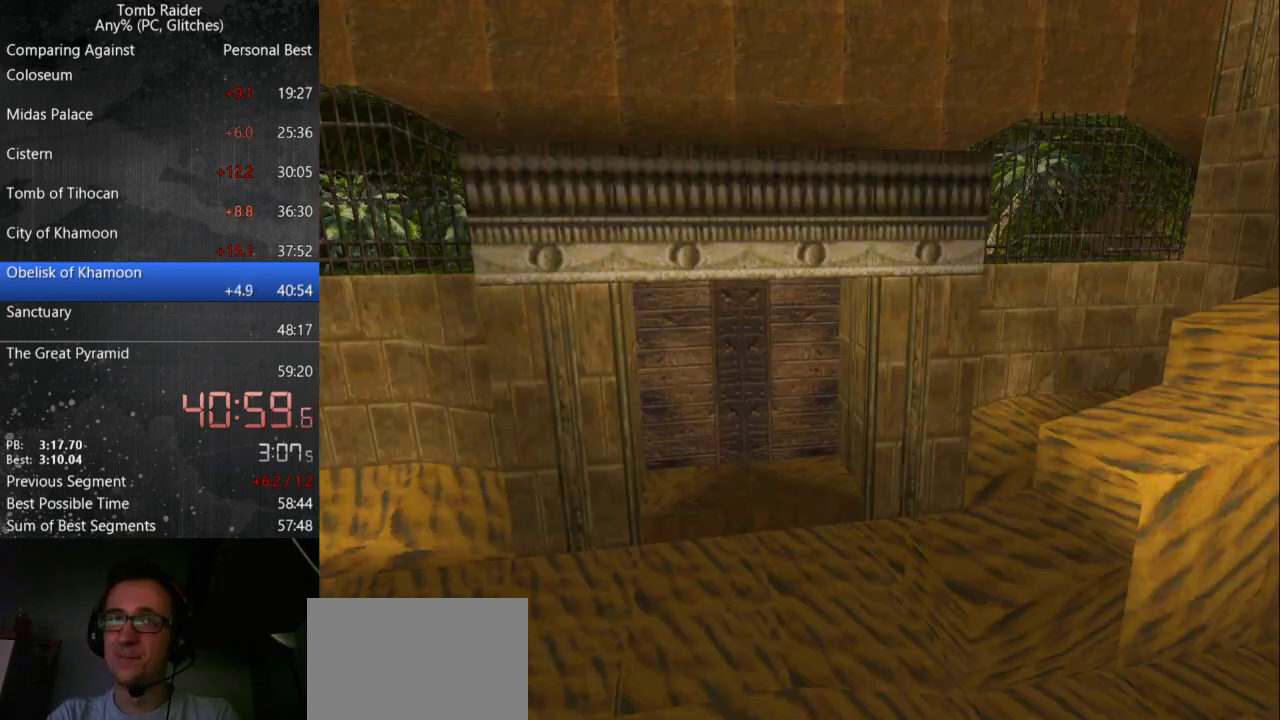
{"keys": ["guns", "left"], "events": [[100, "guns", "down"]]}
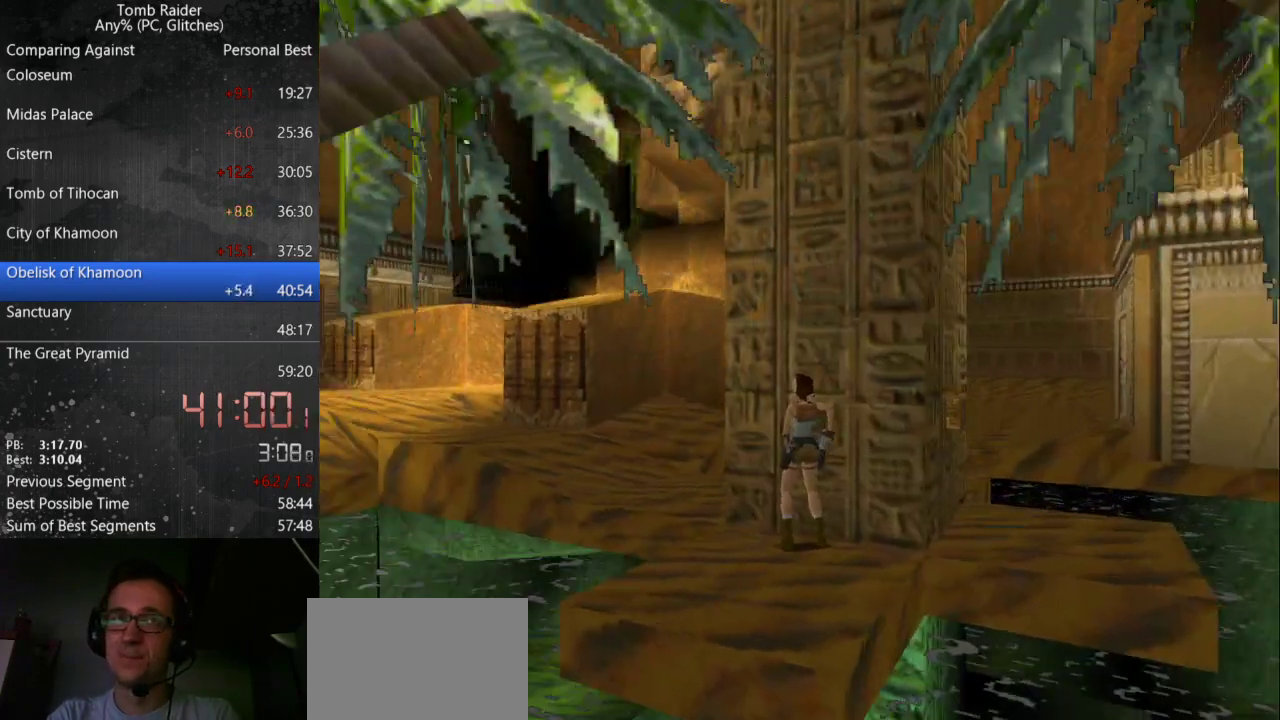
{"keys": ["jump", "right", "up"], "events": [[167, "jump", "down"], [200, "left", "up"], [233, "guns", "up"], [300, "up", "down"], [333, "right", "down"]]}
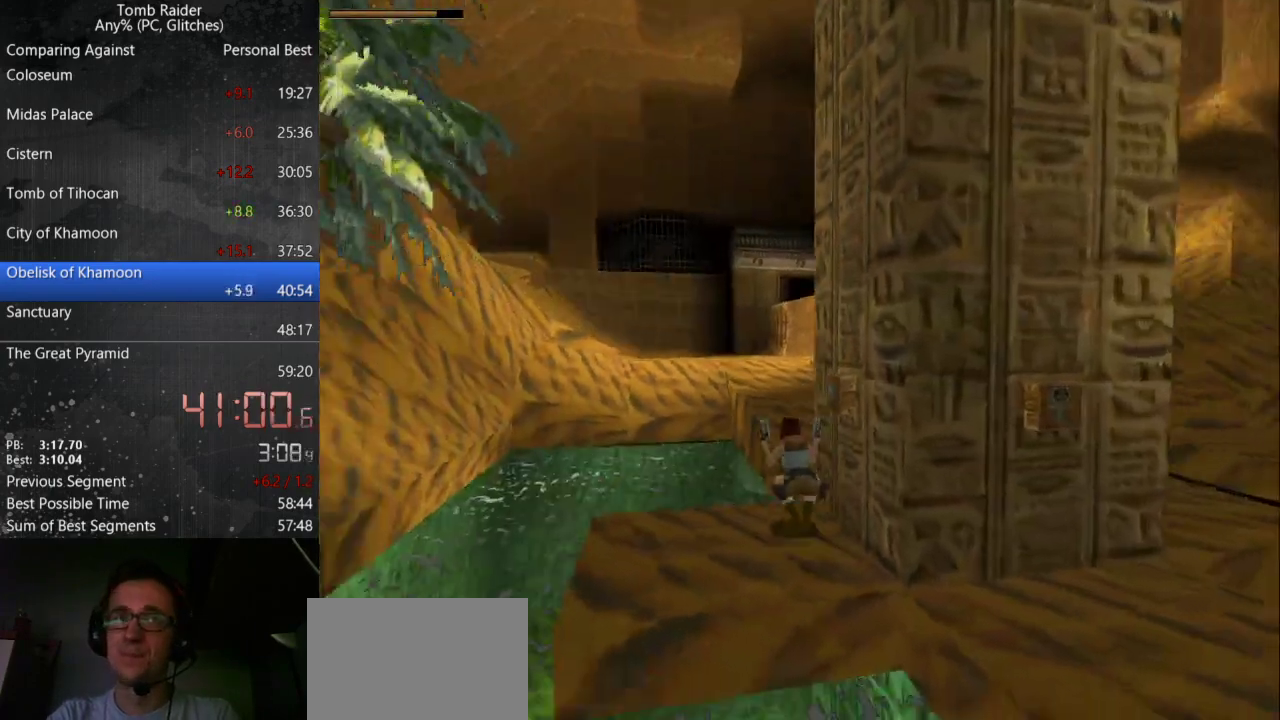
{"keys": ["guns", "right", "up"], "events": [[200, "jump", "up"], [433, "guns", "down"]]}
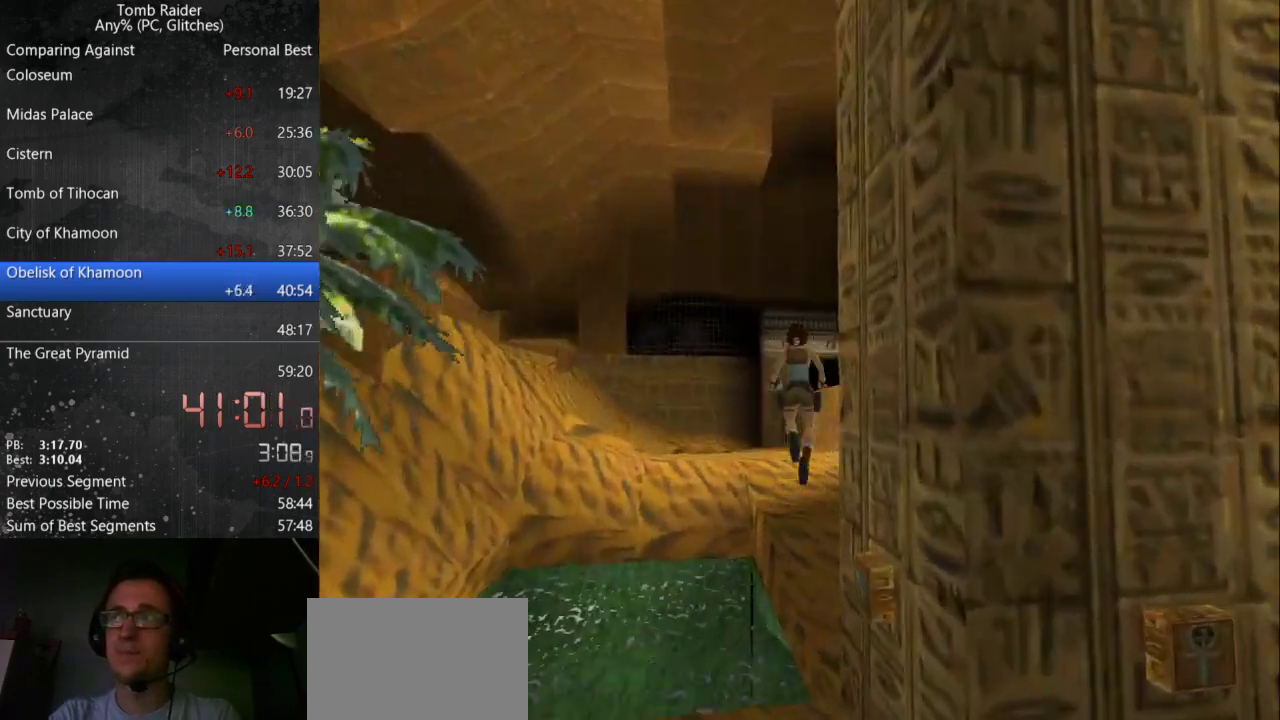
{"keys": ["up"], "events": [[33, "guns", "up"], [100, "right", "up"]]}
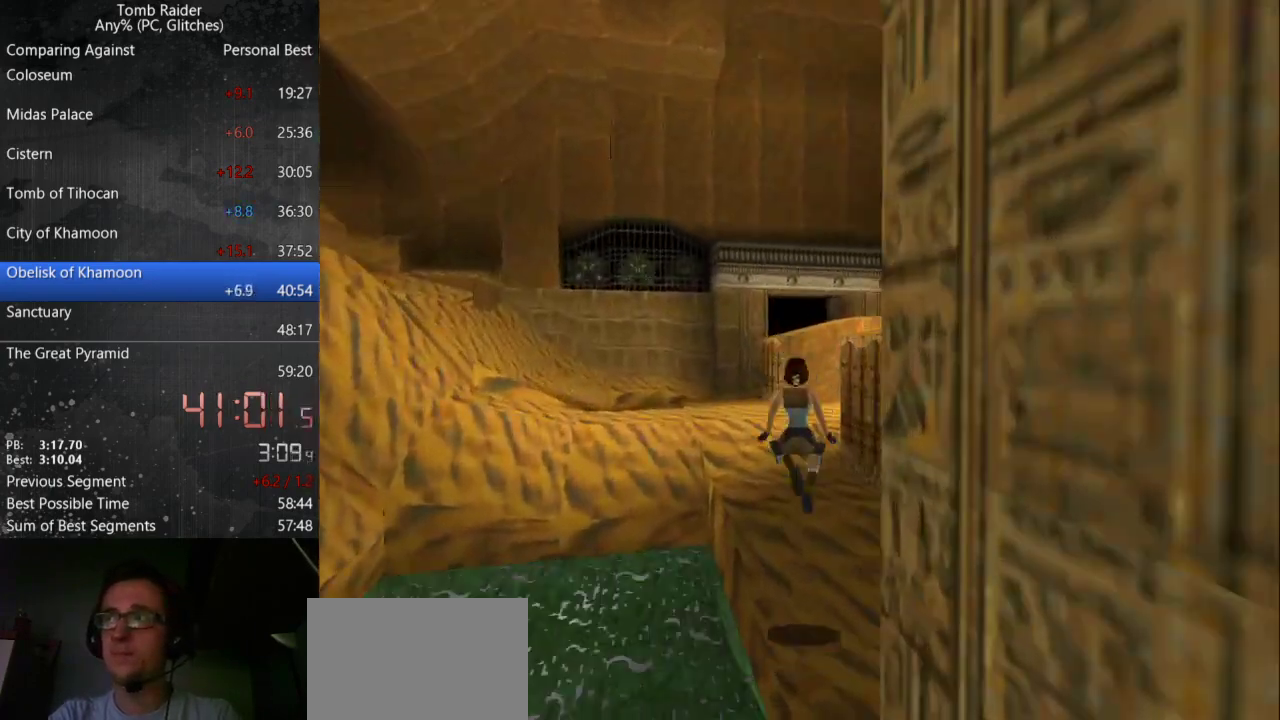
{"keys": ["jump", "up"], "events": [[33, "left", "down"], [267, "jump", "down"], [300, "left", "up"]]}
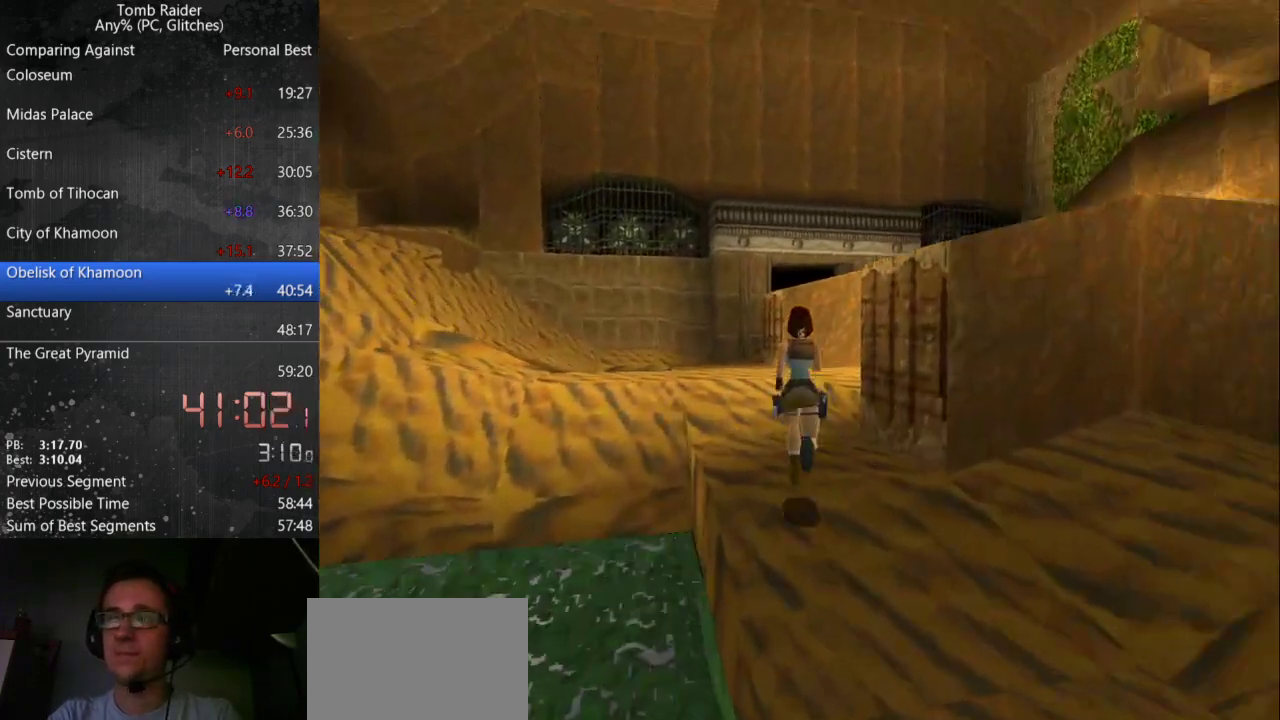
{"keys": ["up"], "events": [[300, "jump", "up"]]}